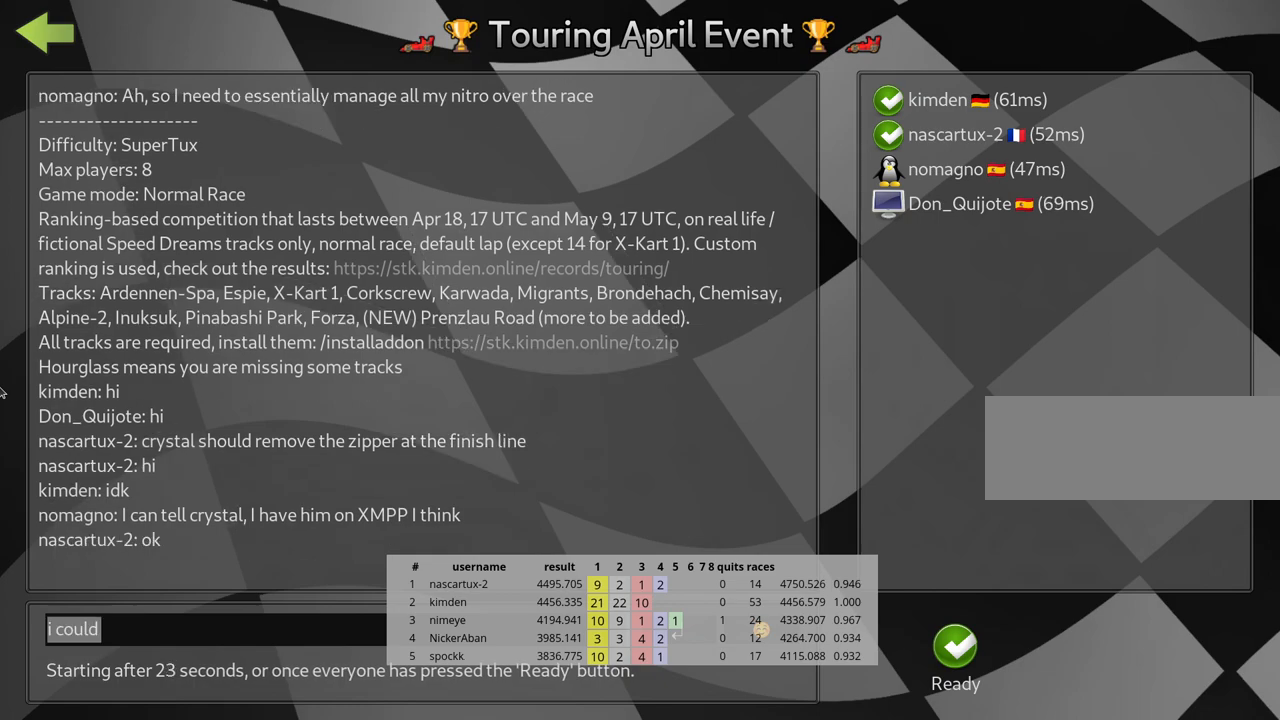
Gameplay with keyboard; each line is a JSON object with the keys held at the frame after it. "events" lists presses ("down") and releases ("up") of "down", "fire", "flag", "left", "look", "nitro", "right", "skid" and "up" between this image and that frame as [ms after this image, input, new state], when the widget could be followed in between. No other keys are recorded. Mouse input is not recorded. Key names are as the overlay labels them; some are game actions (e.g. jump) rather than physical keys.
{"keys": [], "events": [[150, "flag", "down"], [267, "flag", "up"]]}
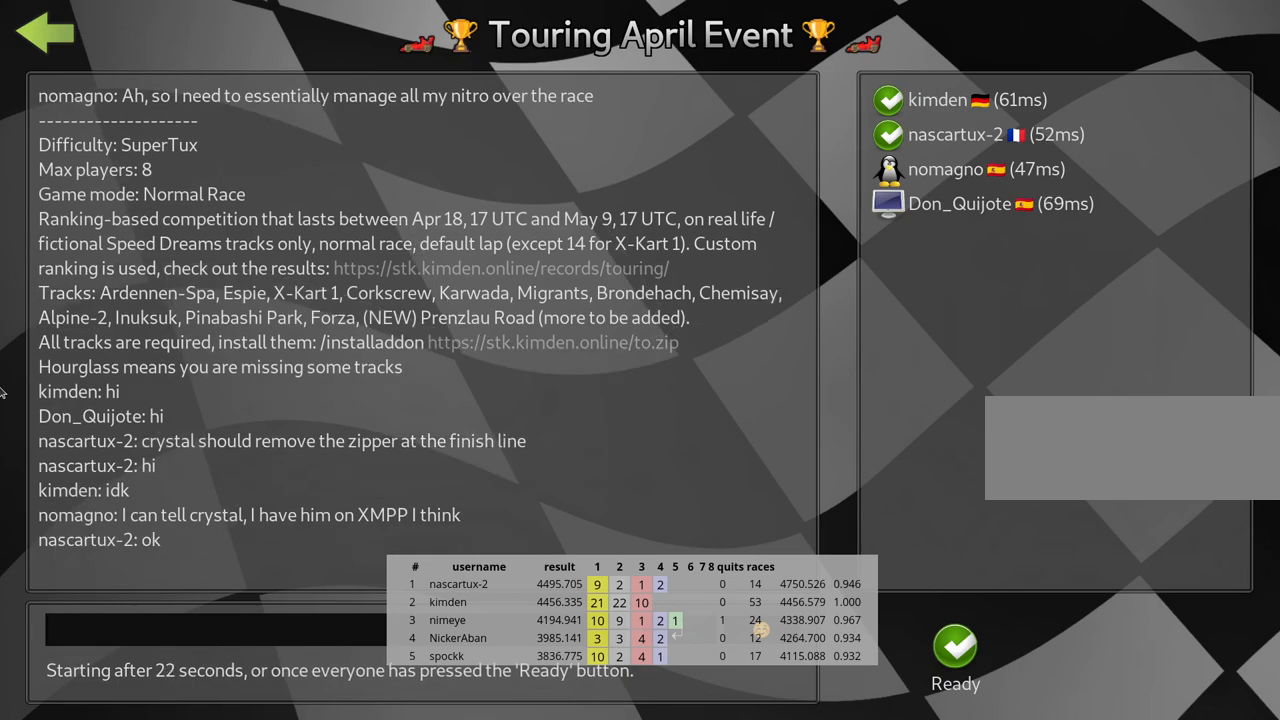
{"keys": [], "events": []}
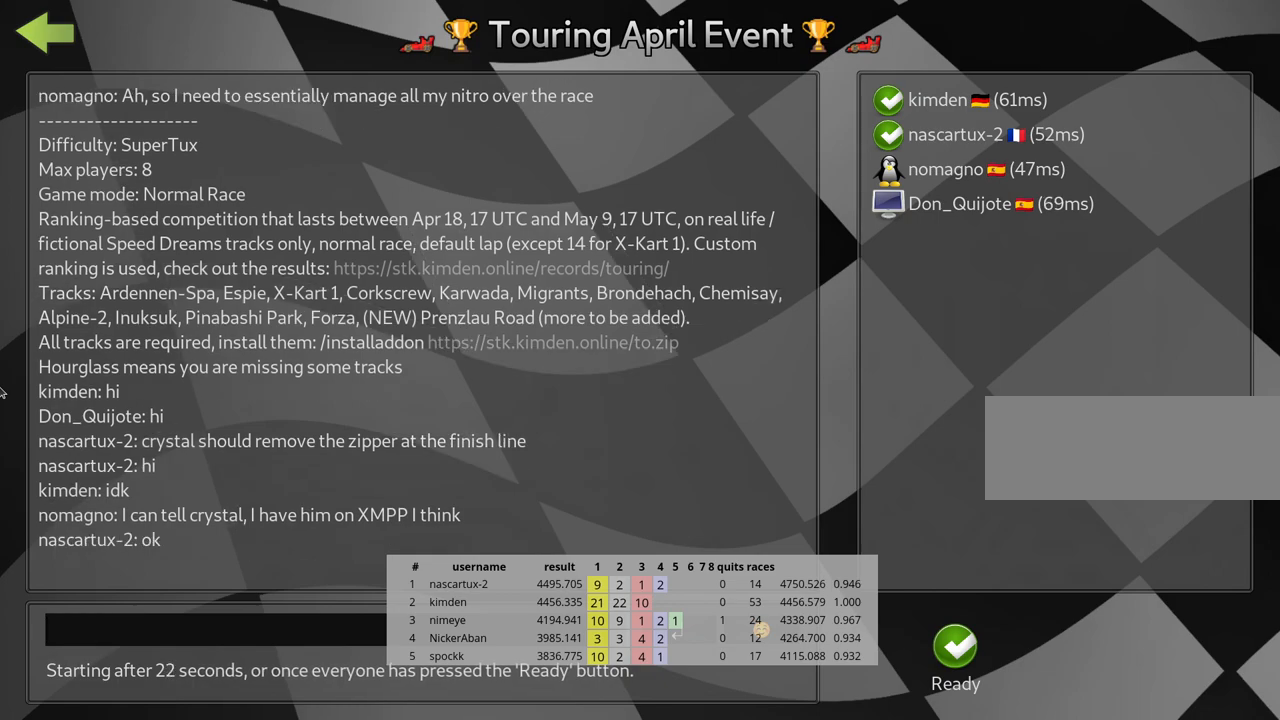
{"keys": [], "events": []}
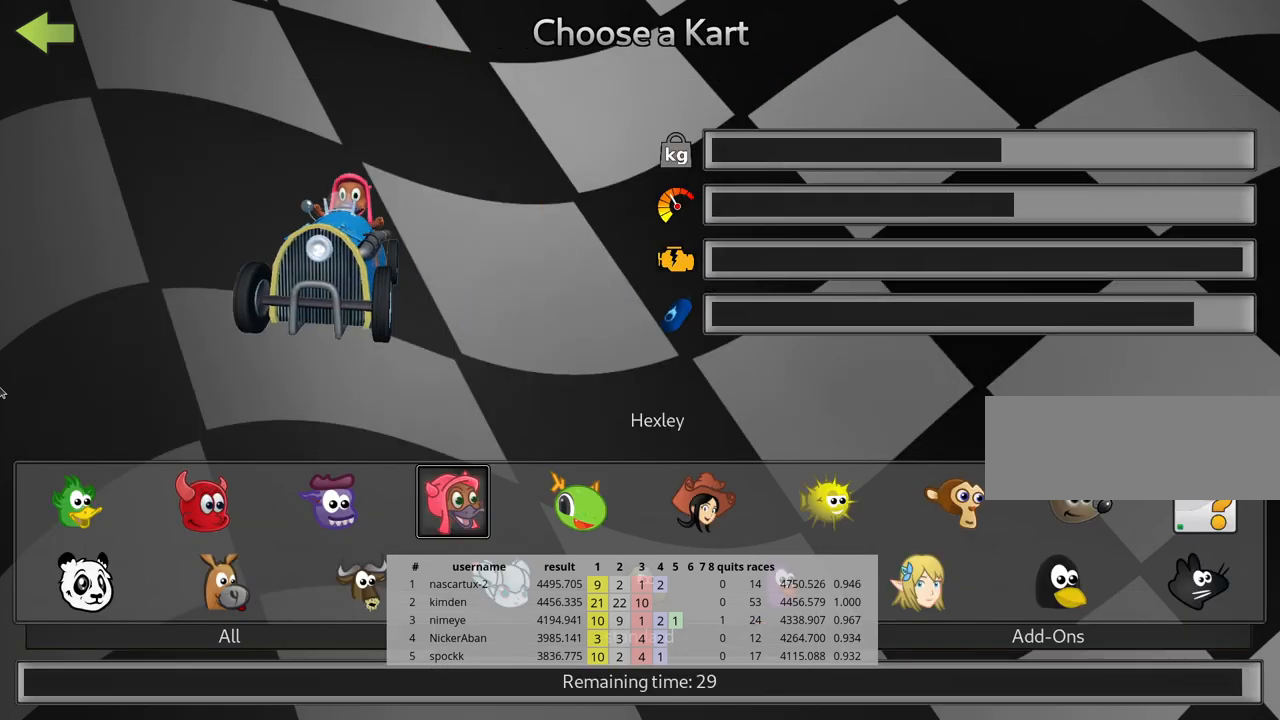
{"keys": [], "events": []}
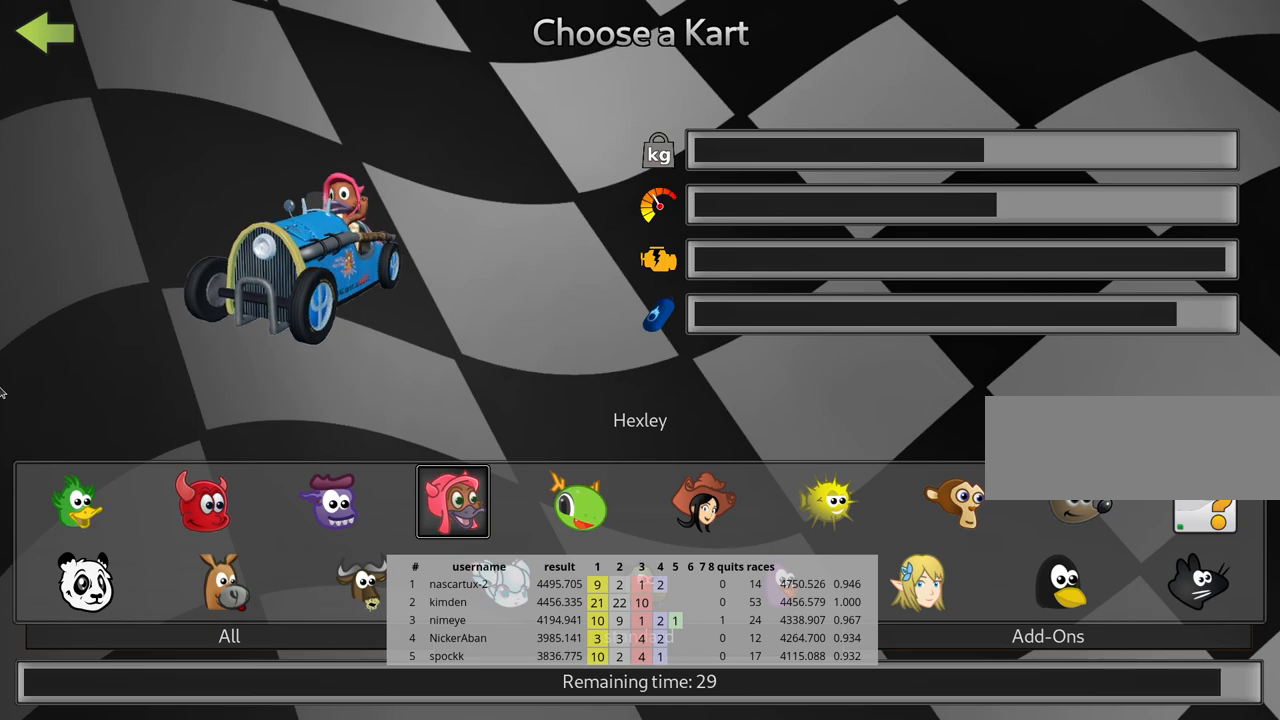
{"keys": [], "events": [[350, "left", "down"], [467, "left", "up"]]}